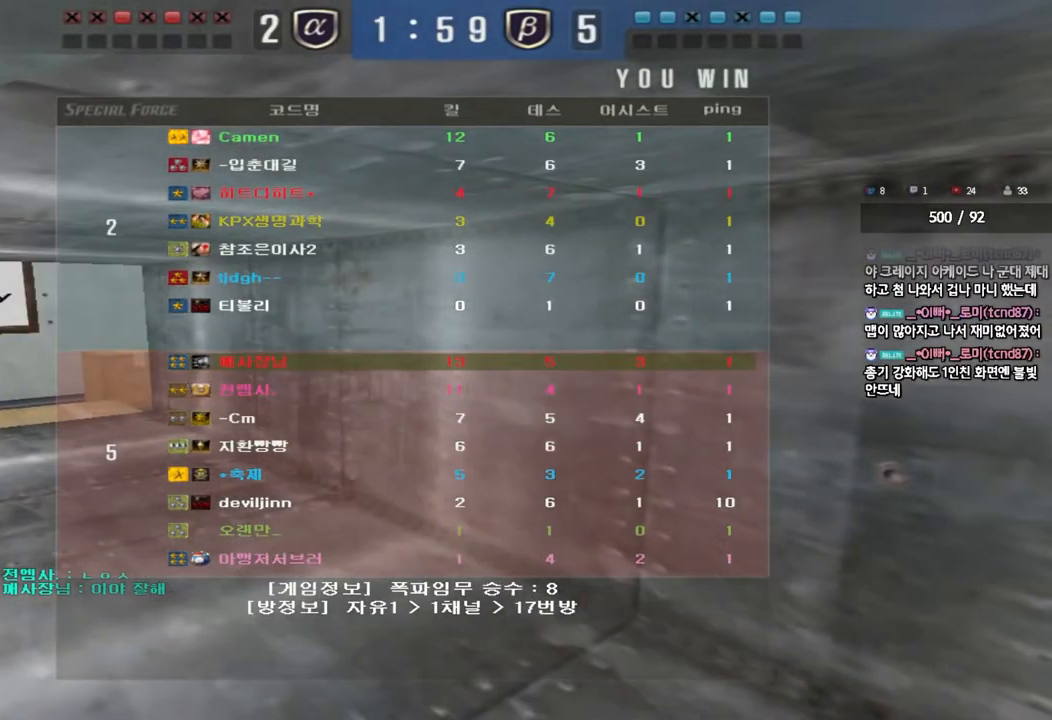
Gameplay with keyboard; each line is a JSON object with the keys held at the frame after it. "events" lists presses ("down") and releases ("up") of "a", "ctrl", "d", "e", "f", "q", "r", "s", "shift", "space", "tab" and "w" between this image and that frame as [ms after this image, input, new state], when the widget could be followed in between. No other keys are recorded. Mouse input is not recorded.
{"keys": ["a", "w"], "events": [[267, "w", "down"], [300, "a", "down"]]}
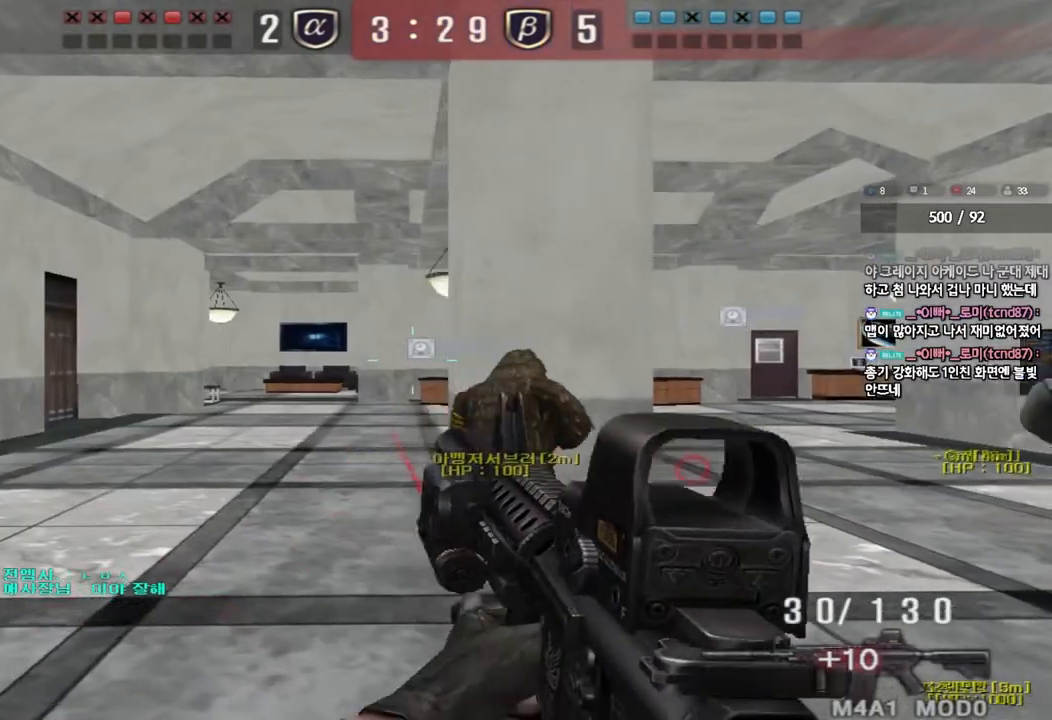
{"keys": ["d", "w"], "events": [[400, "a", "up"], [450, "d", "down"]]}
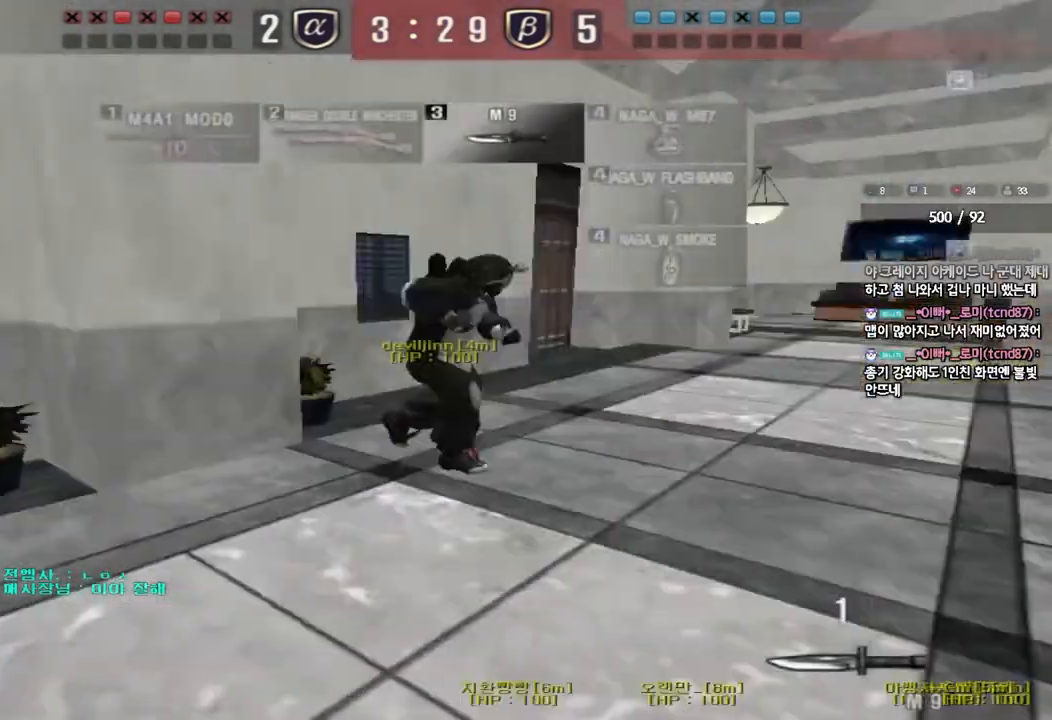
{"keys": ["d", "tab", "w"], "events": [[83, "tab", "down"]]}
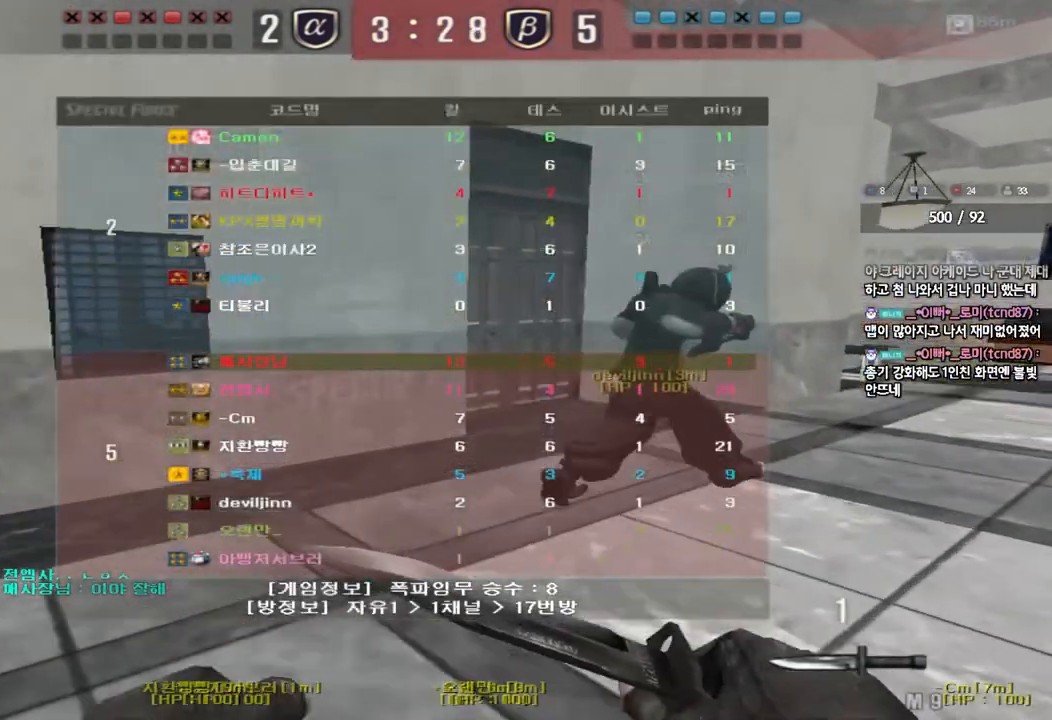
{"keys": ["d", "tab", "w"], "events": []}
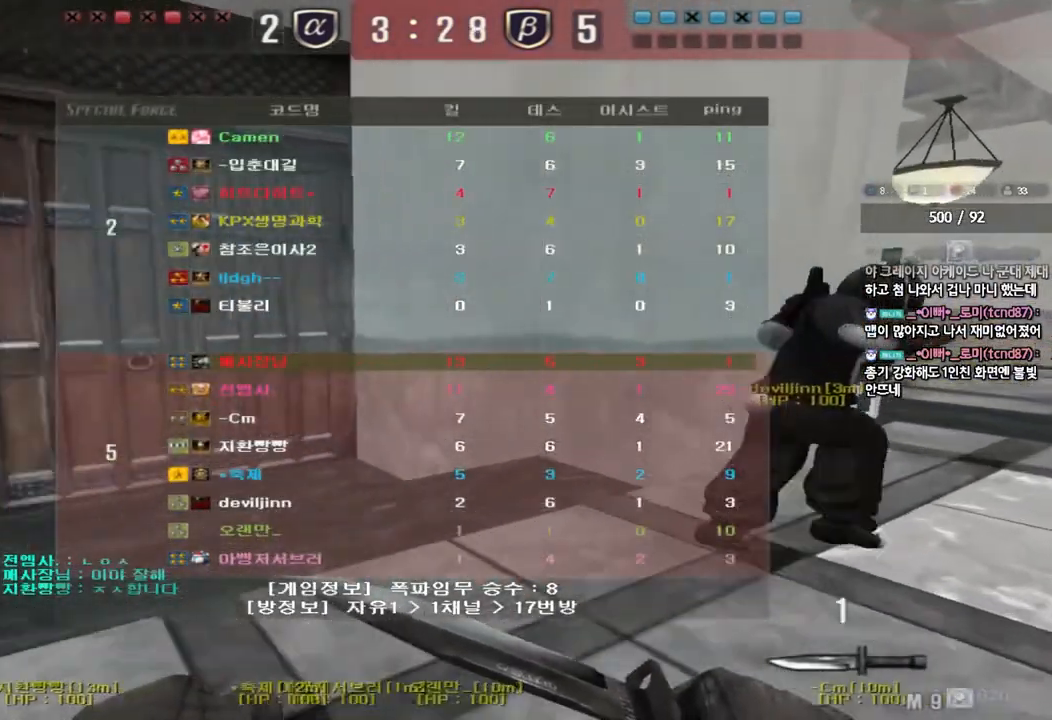
{"keys": ["d", "tab", "w"], "events": []}
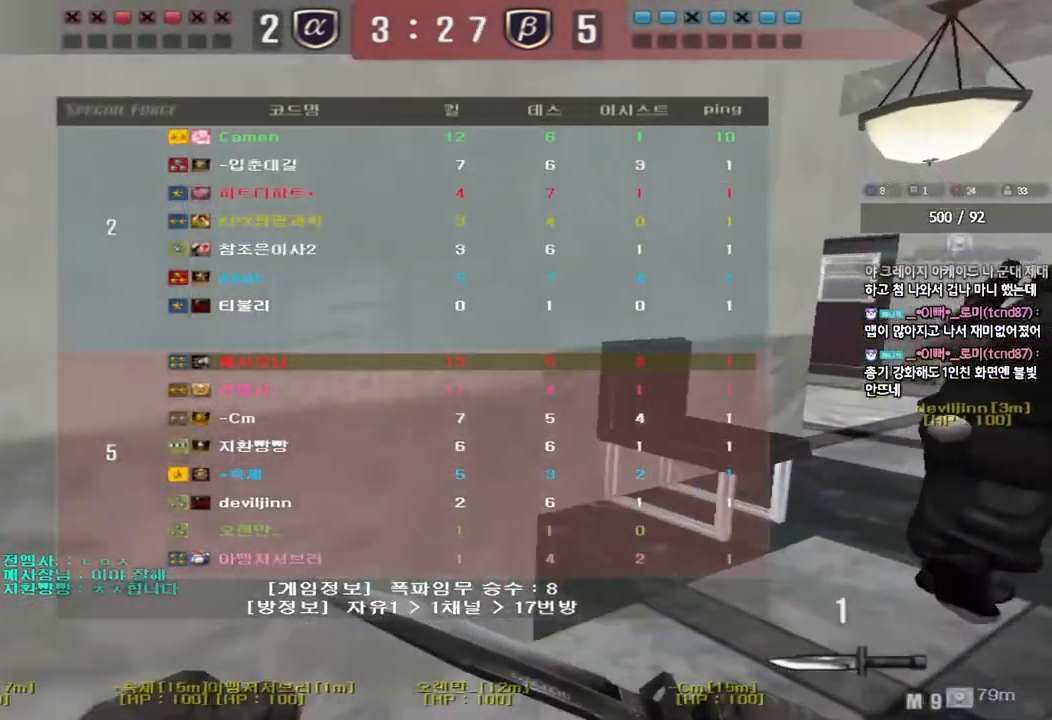
{"keys": ["w"], "events": [[17, "tab", "up"], [150, "tab", "down"], [400, "tab", "up"], [483, "d", "up"]]}
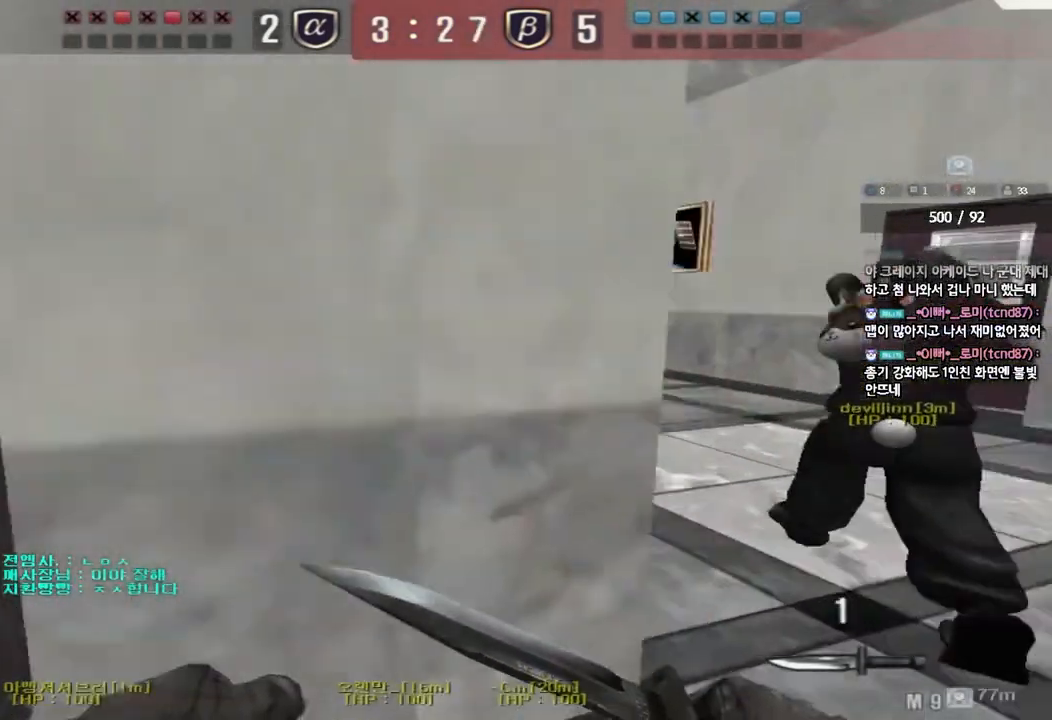
{"keys": ["a", "w"], "events": [[33, "a", "down"]]}
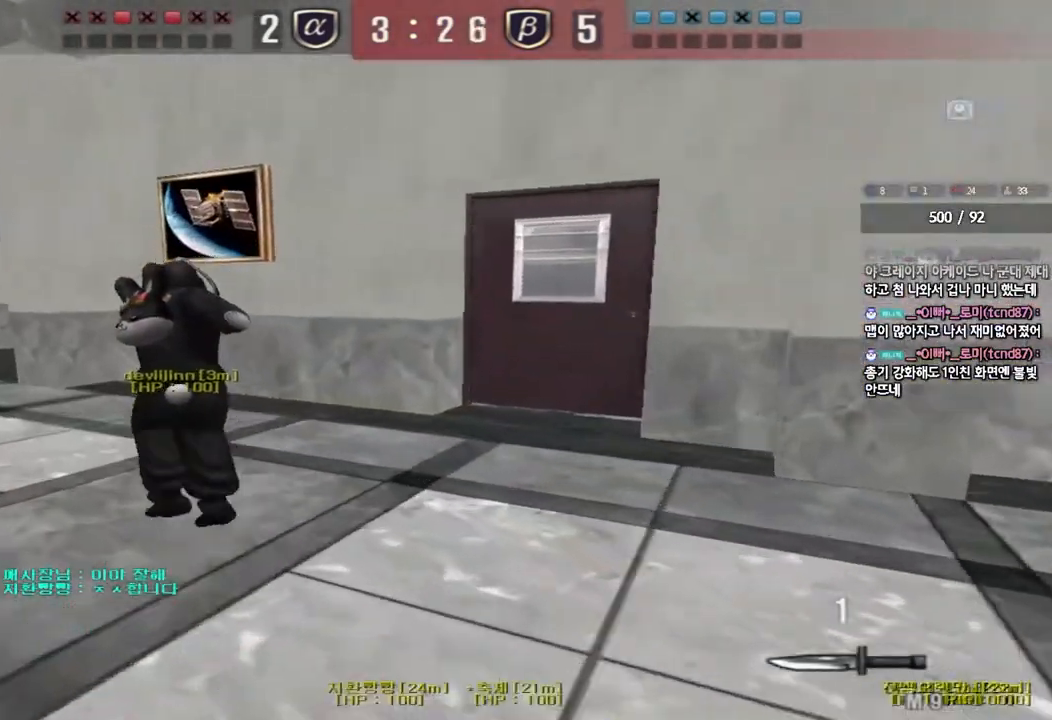
{"keys": ["a", "w"], "events": []}
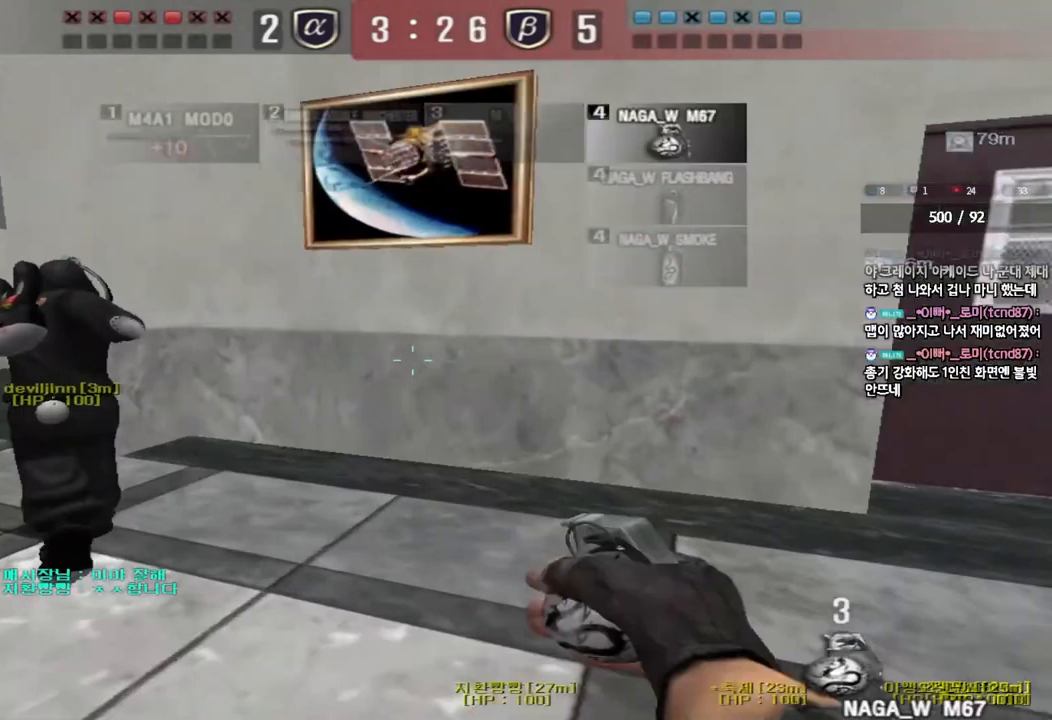
{"keys": ["a", "w"], "events": []}
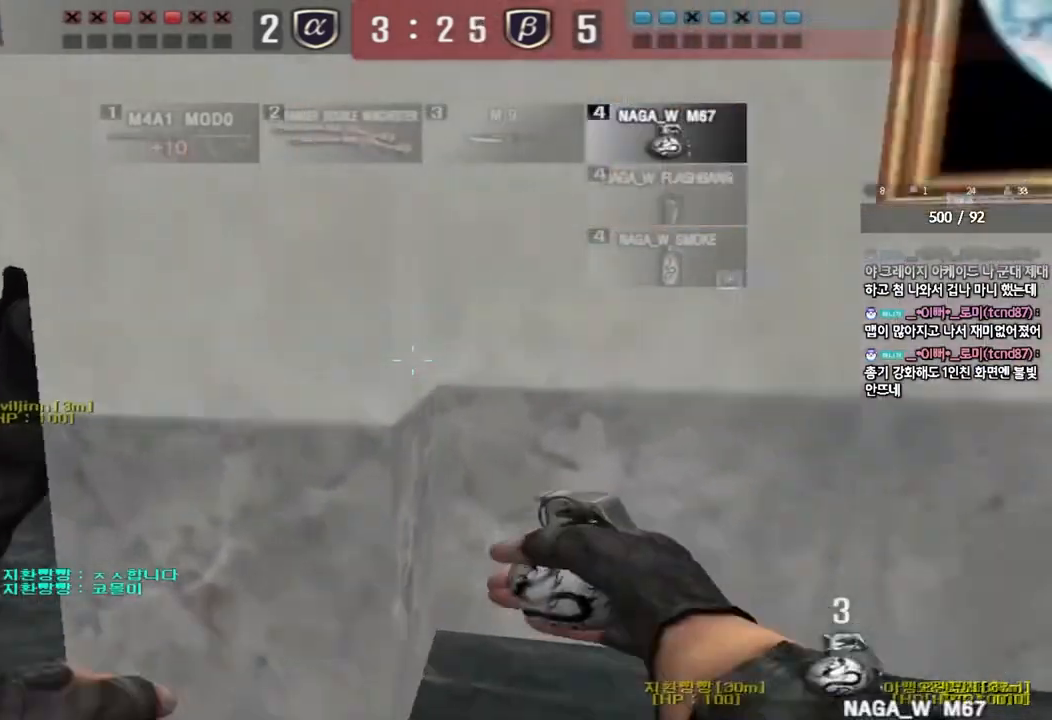
{"keys": ["d", "w"], "events": [[217, "a", "up"], [283, "d", "down"]]}
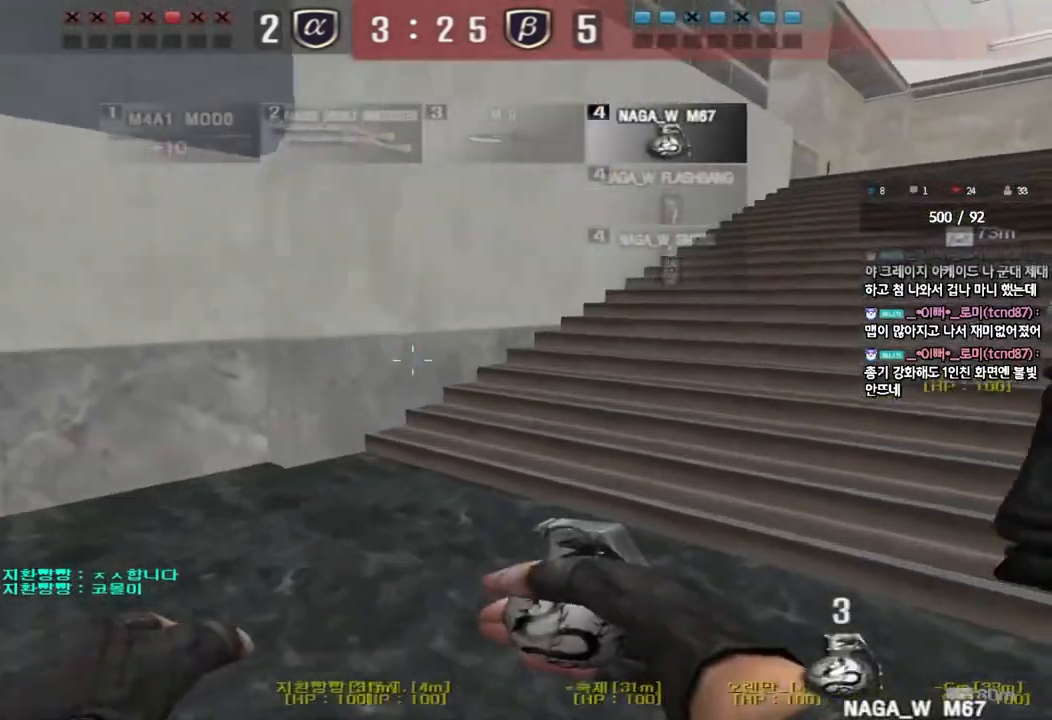
{"keys": ["d", "w"], "events": []}
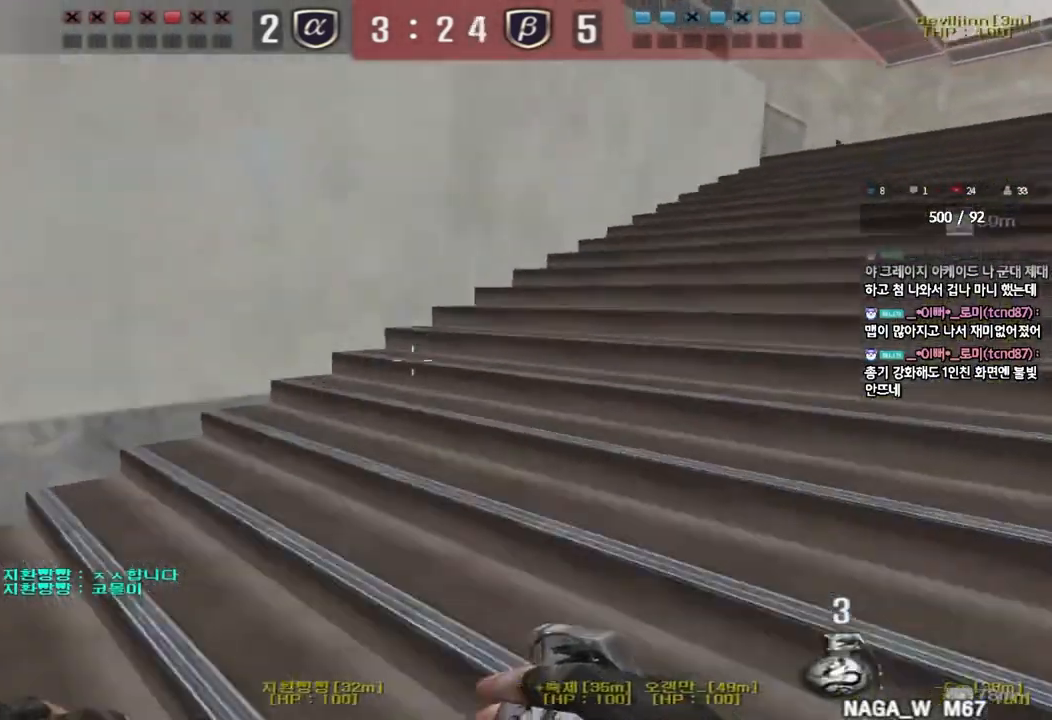
{"keys": ["d", "w"], "events": []}
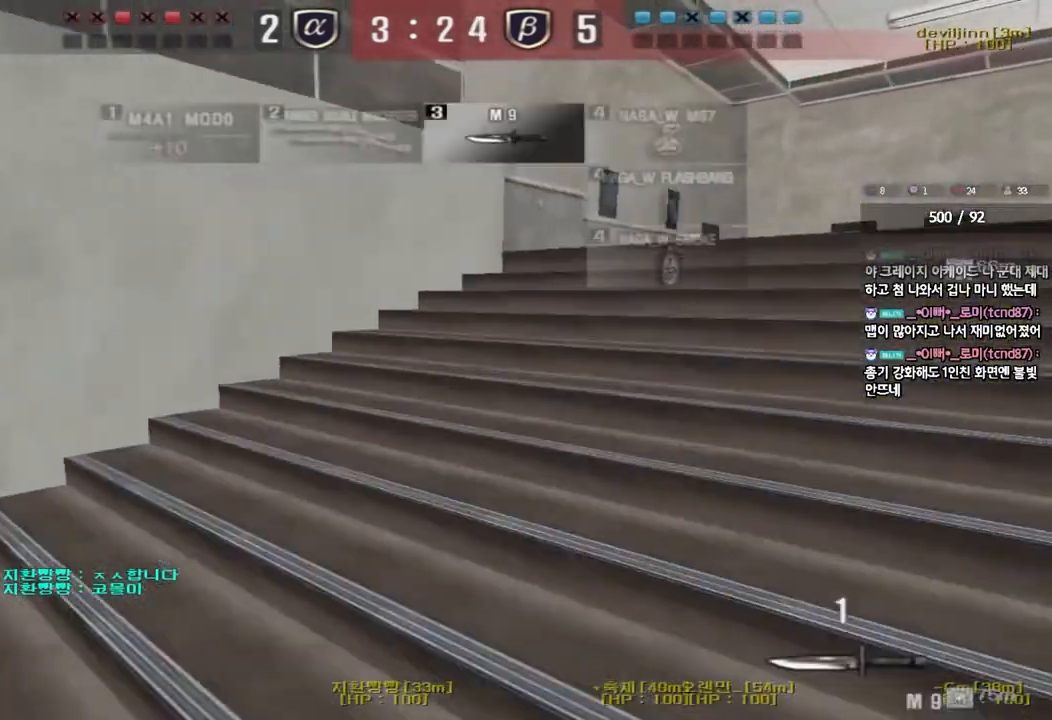
{"keys": ["d", "w"], "events": []}
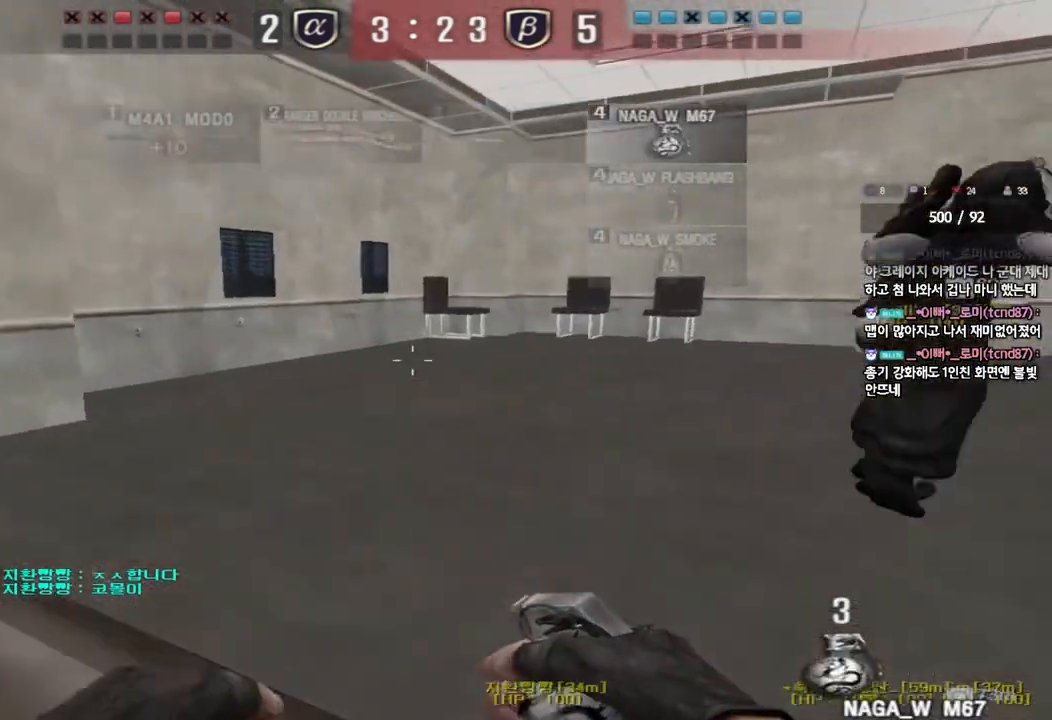
{"keys": ["d", "w"], "events": []}
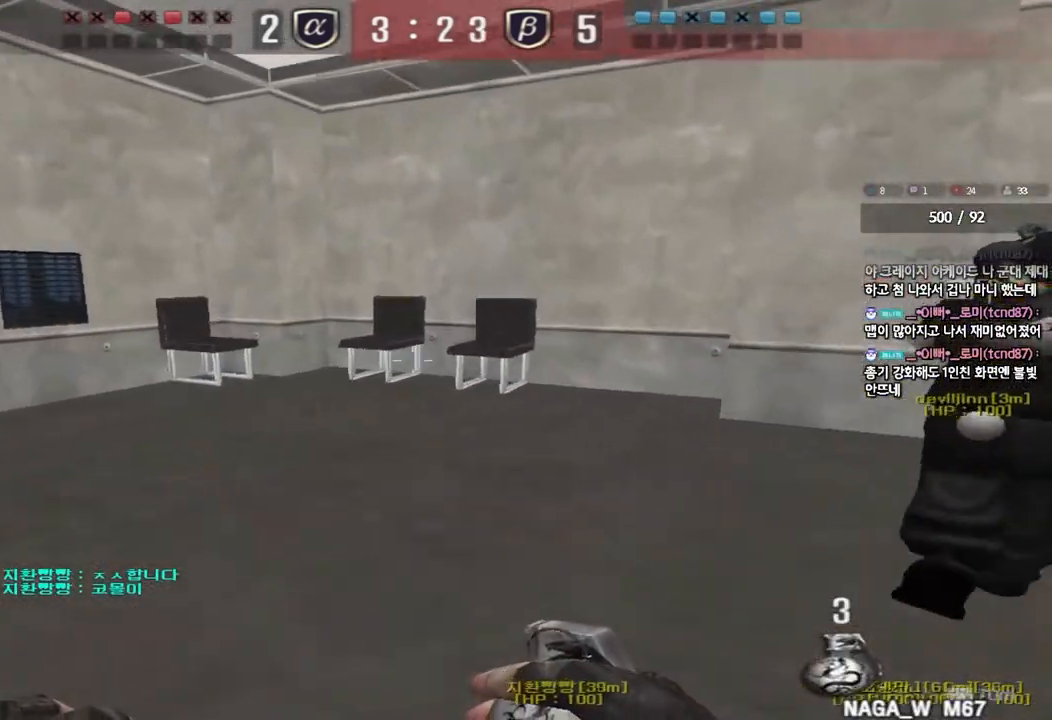
{"keys": ["d"], "events": [[250, "w", "up"]]}
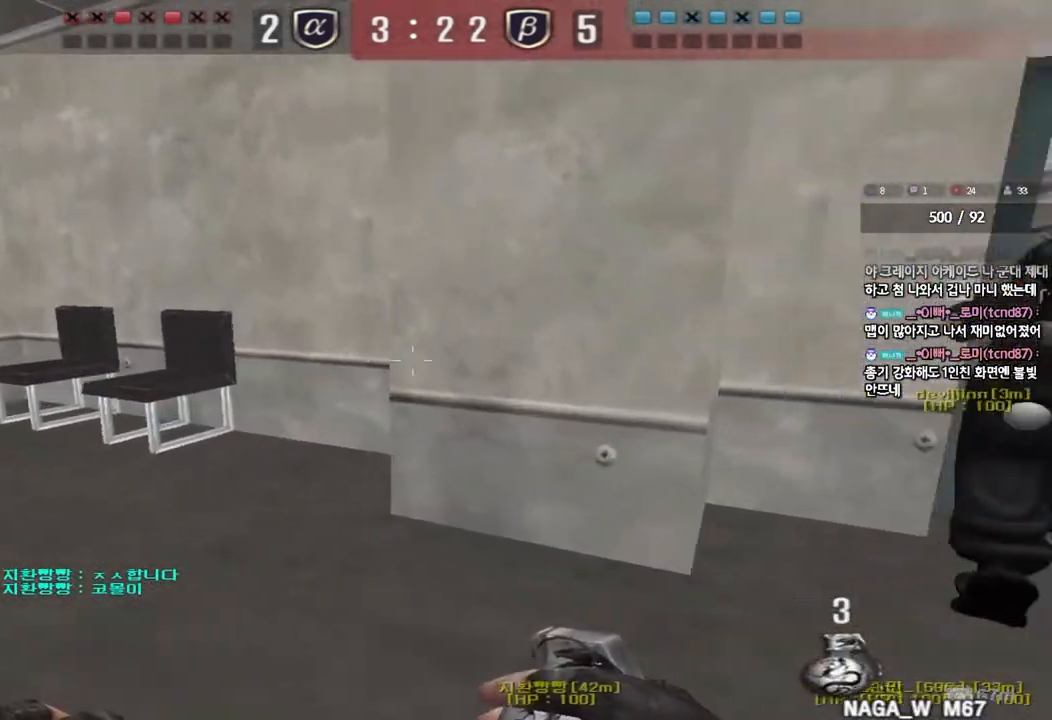
{"keys": ["d", "w"], "events": [[383, "w", "down"]]}
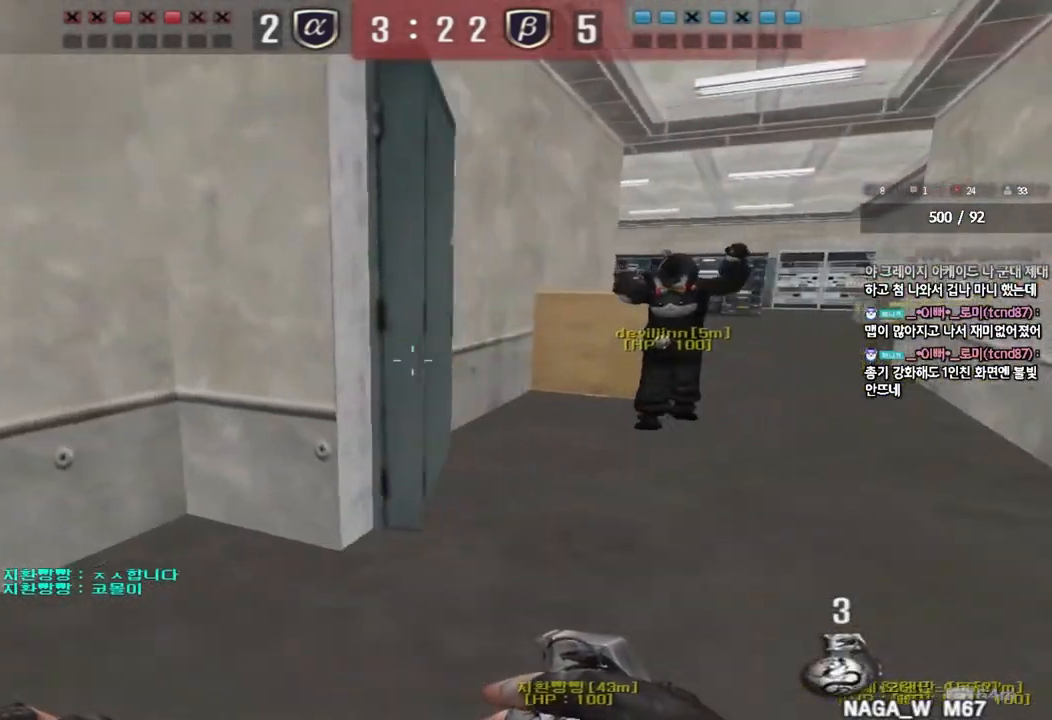
{"keys": ["d", "w"], "events": []}
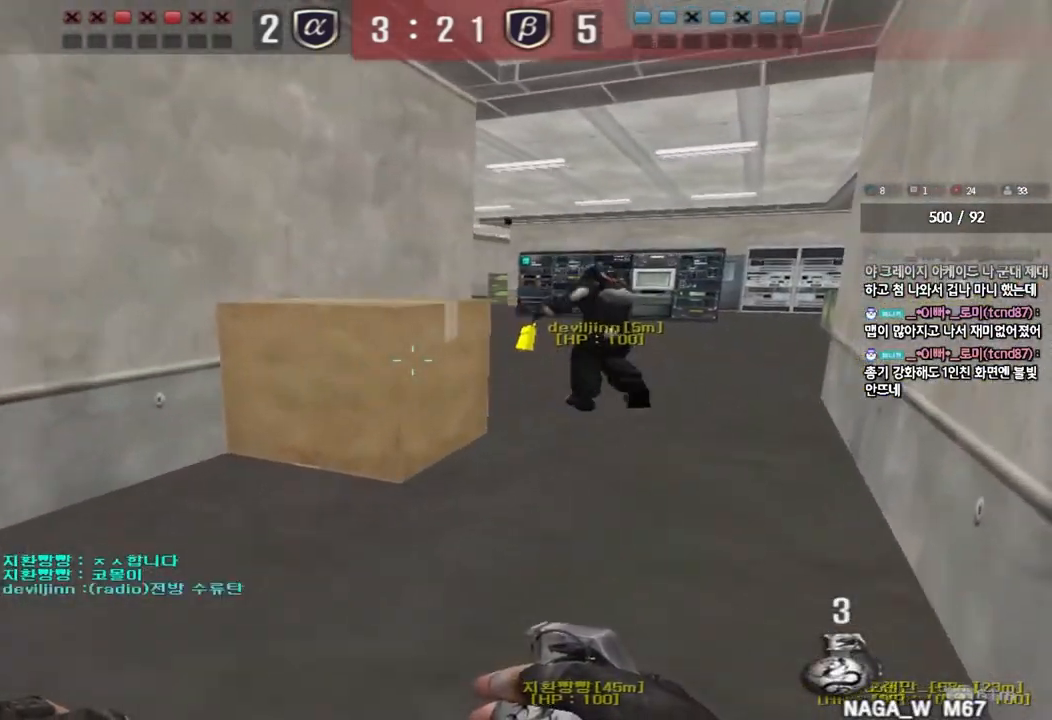
{"keys": ["d", "w"], "events": []}
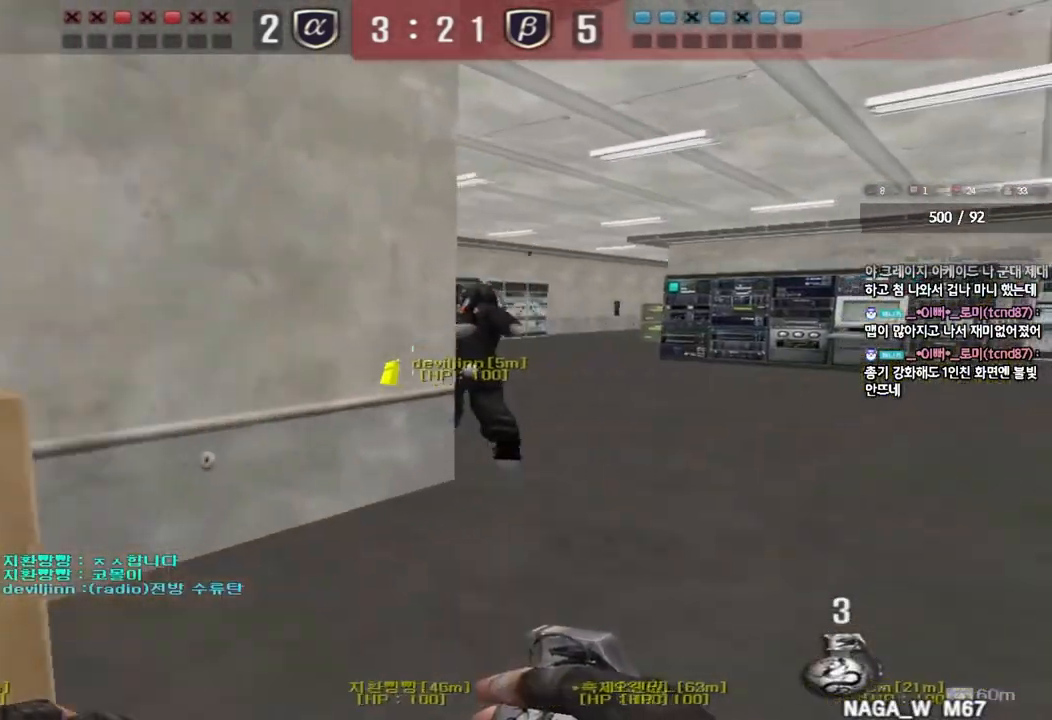
{"keys": ["d", "w"], "events": []}
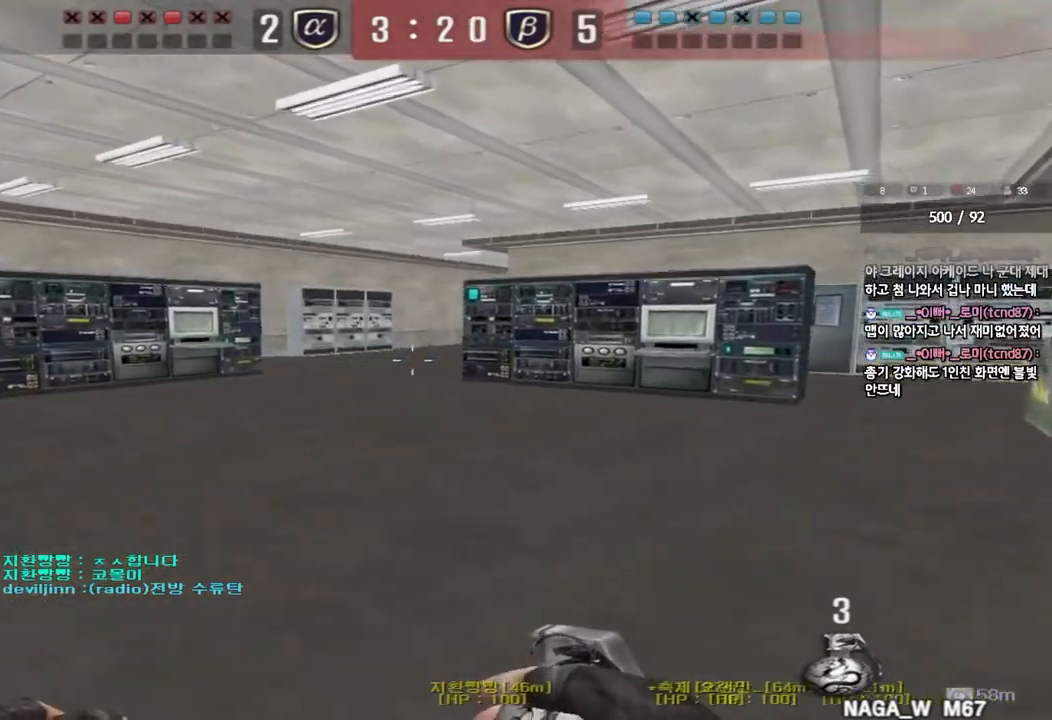
{"keys": ["a", "w"], "events": [[183, "d", "up"], [233, "a", "down"]]}
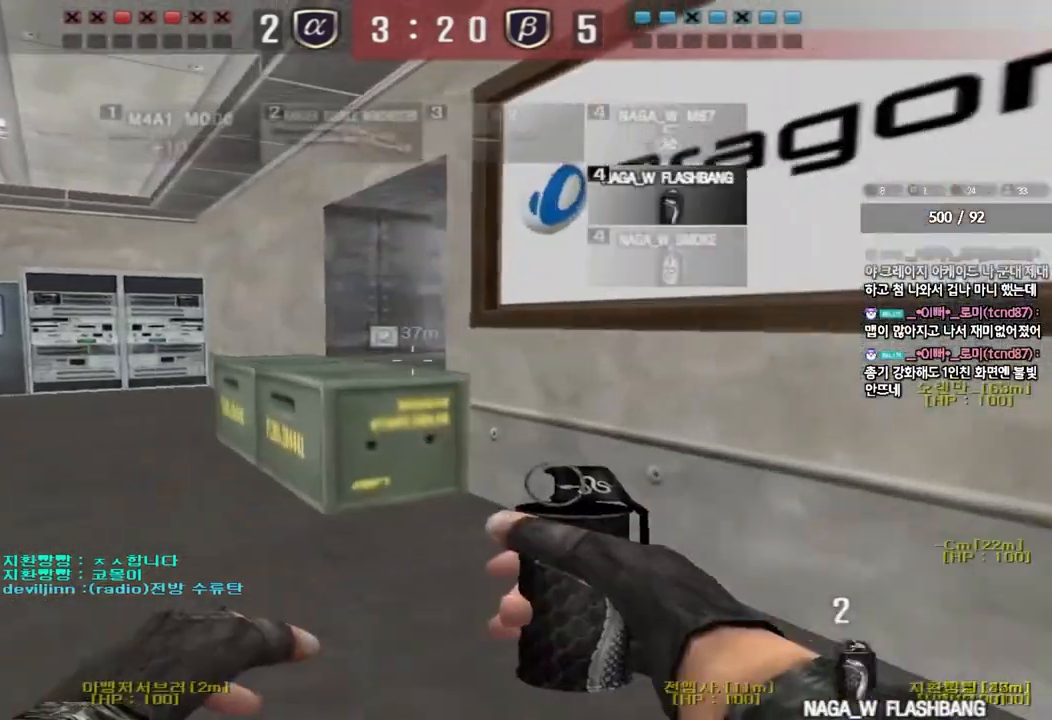
{"keys": ["a", "w"], "events": []}
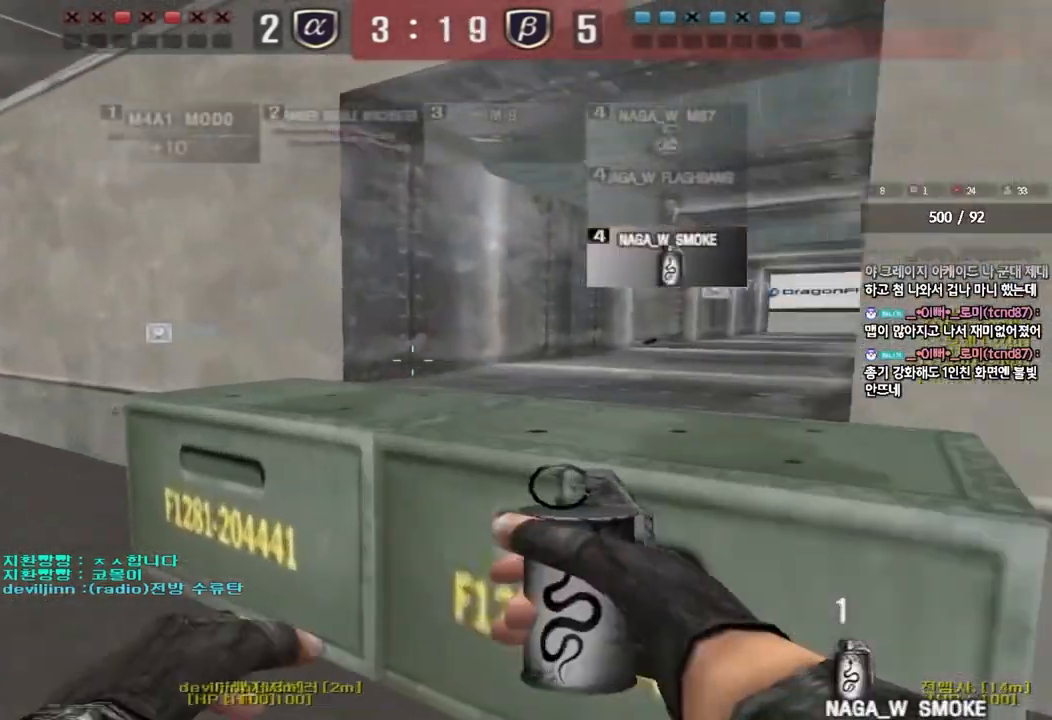
{"keys": ["d", "w"], "events": [[167, "a", "up"], [217, "d", "down"]]}
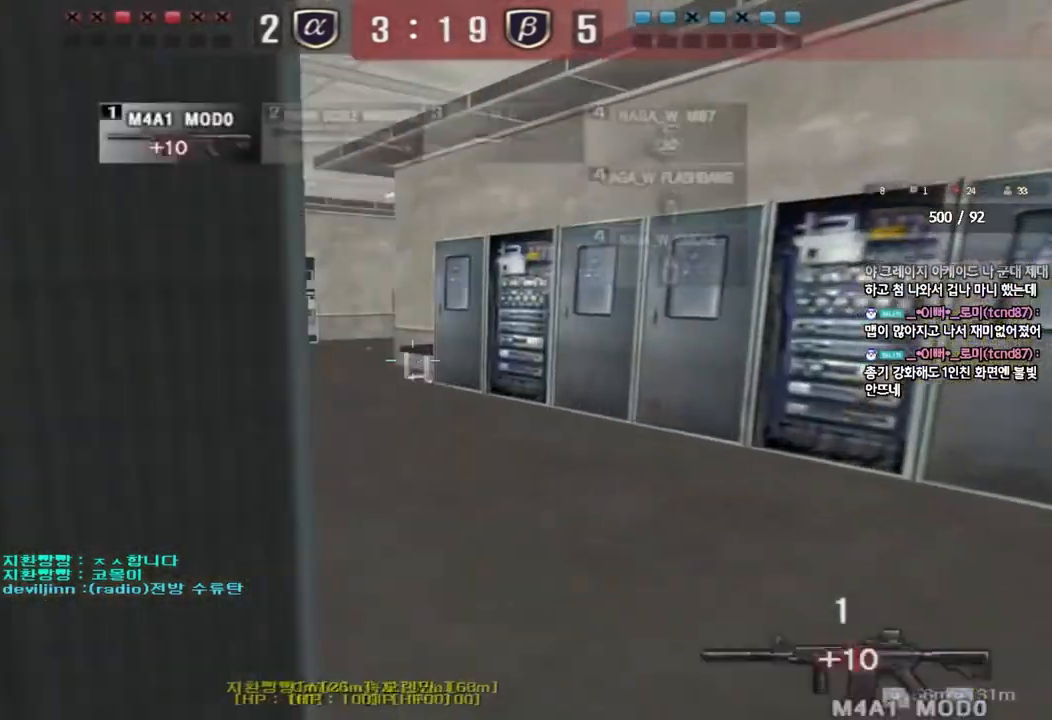
{"keys": ["a", "w"], "events": [[67, "shift", "down"], [83, "d", "up"], [83, "w", "up"], [117, "space", "down"], [200, "space", "up"], [233, "shift", "up"], [250, "w", "down"], [300, "a", "down"], [350, "shift", "down"], [483, "shift", "up"]]}
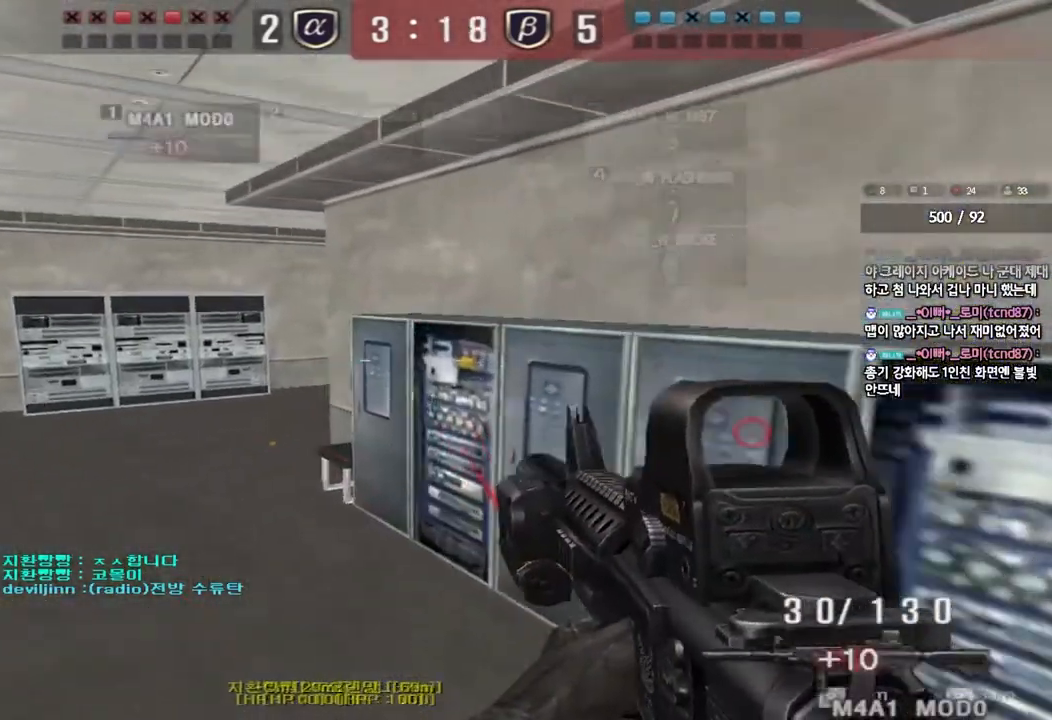
{"keys": ["a", "shift", "w"], "events": [[100, "shift", "down"], [200, "shift", "up"], [317, "w", "up"], [333, "a", "up"], [333, "shift", "down"], [467, "w", "down"], [483, "a", "down"]]}
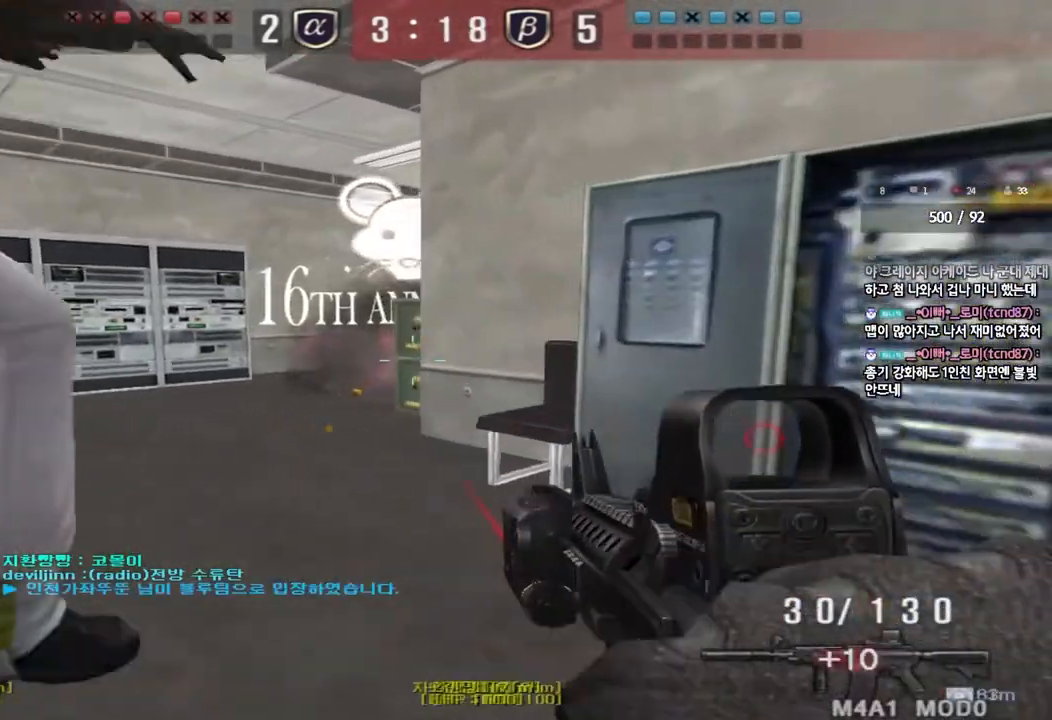
{"keys": ["d", "s"], "events": [[150, "a", "up"], [283, "w", "up"], [400, "s", "down"], [417, "d", "down"], [433, "shift", "up"]]}
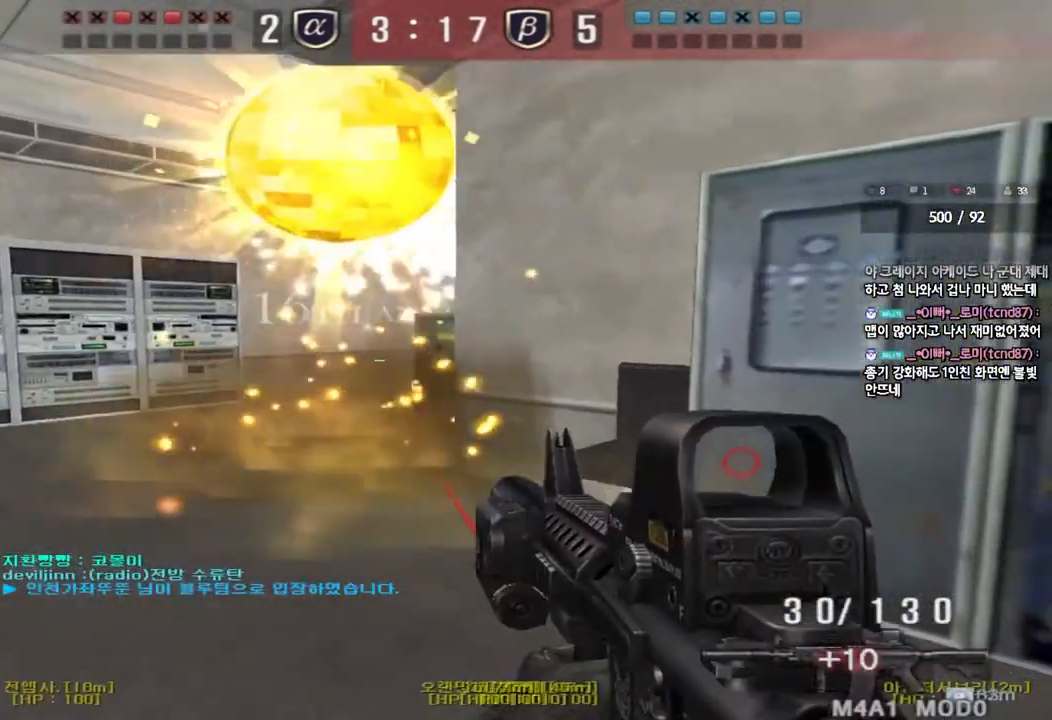
{"keys": ["shift"], "events": [[183, "shift", "down"], [267, "d", "up"], [450, "s", "up"]]}
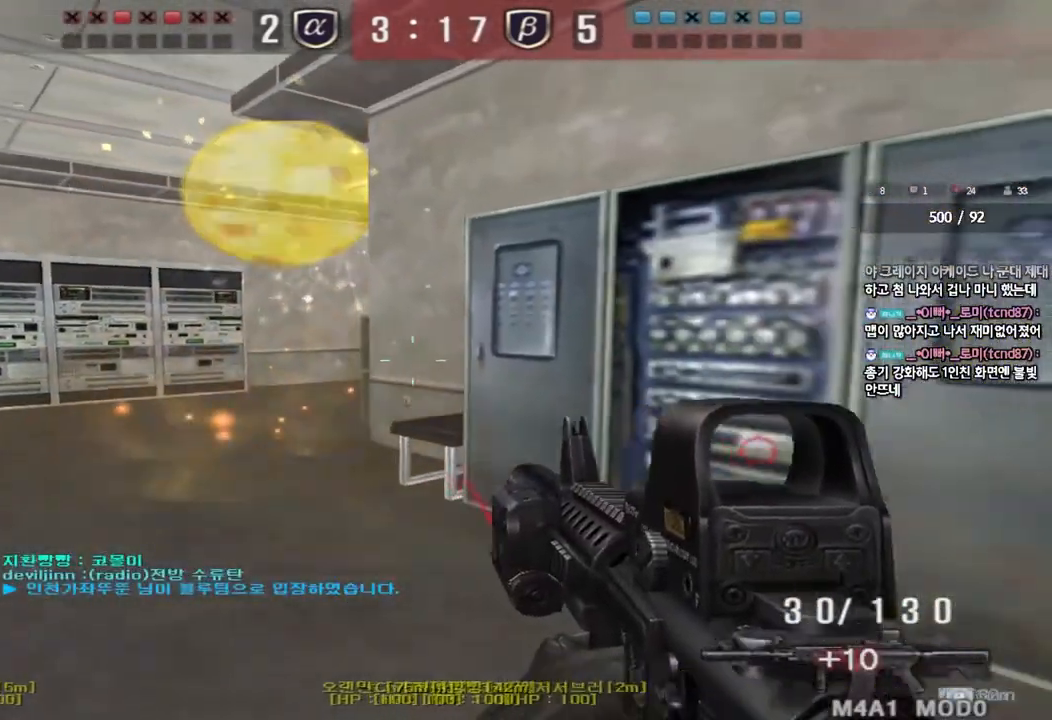
{"keys": ["a", "shift", "w"], "events": [[33, "a", "down"], [67, "w", "down"]]}
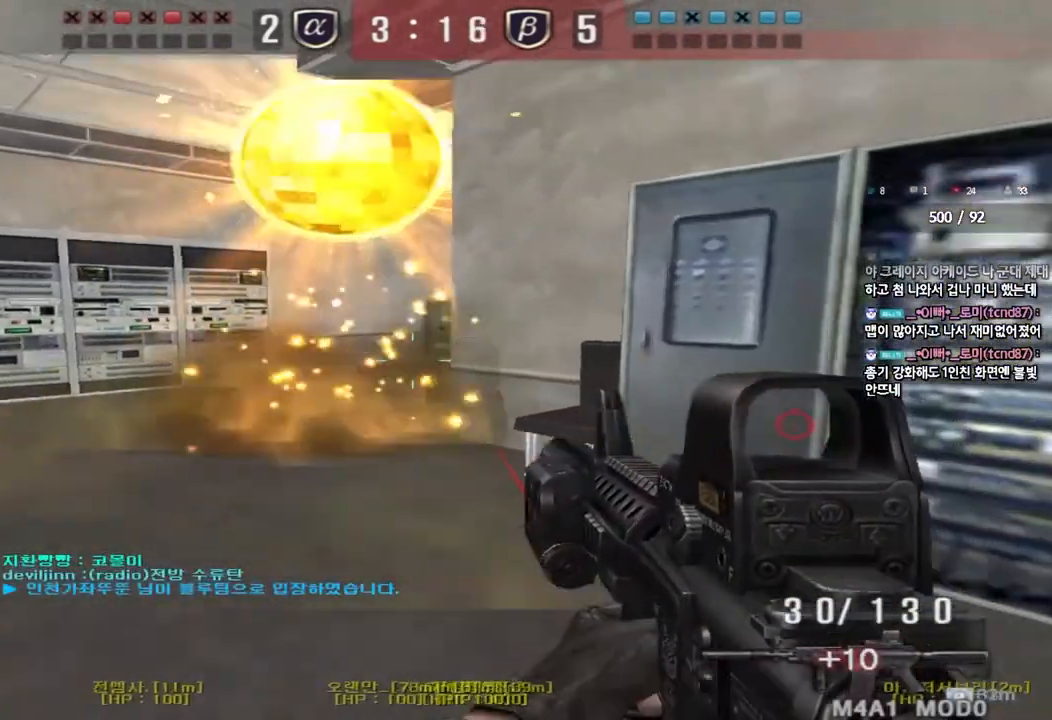
{"keys": ["shift", "space"], "events": [[217, "shift", "up"], [400, "shift", "down"], [400, "w", "up"], [417, "a", "up"], [433, "space", "down"]]}
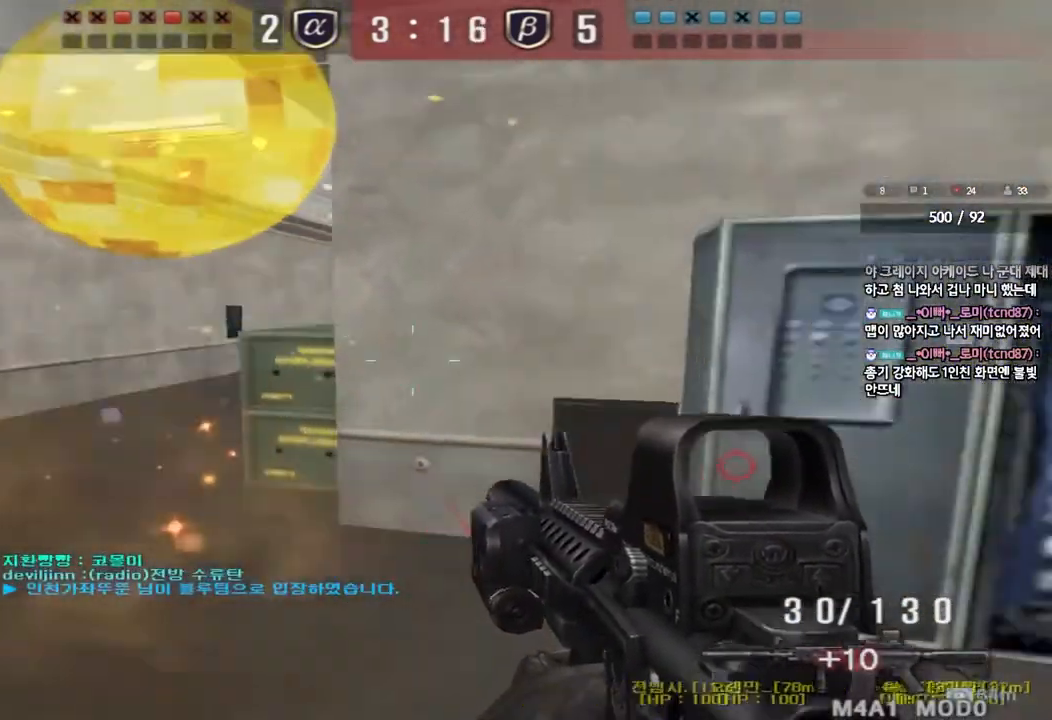
{"keys": ["a", "w"], "events": [[33, "space", "up"], [83, "shift", "up"], [183, "d", "down"], [183, "w", "down"], [433, "d", "up"], [467, "a", "down"]]}
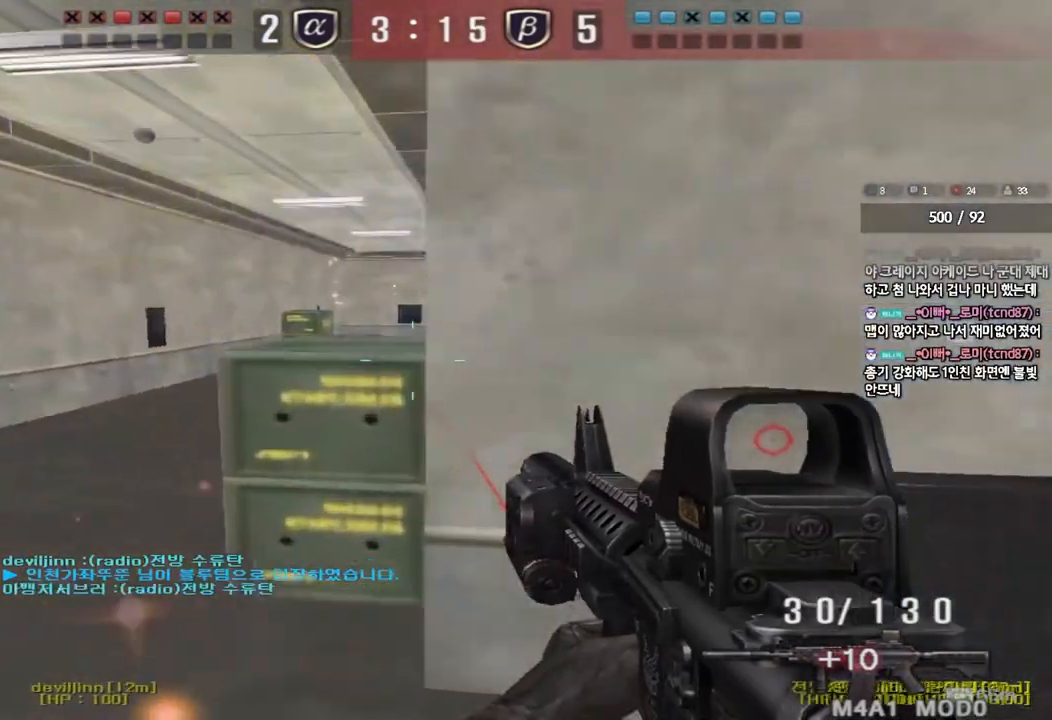
{"keys": [], "events": [[183, "shift", "down"], [183, "w", "up"], [217, "a", "up"], [233, "space", "down"], [333, "space", "up"], [467, "shift", "up"]]}
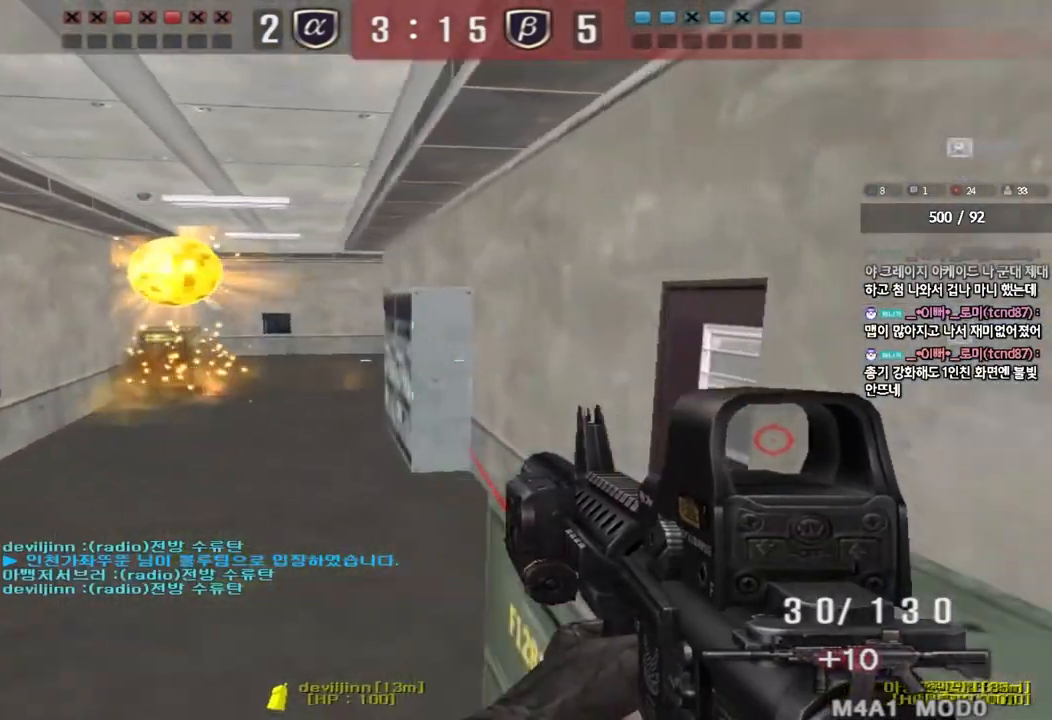
{"keys": ["ctrl"], "events": [[283, "a", "down"], [283, "w", "down"], [417, "ctrl", "down"], [417, "w", "up"], [450, "a", "up"]]}